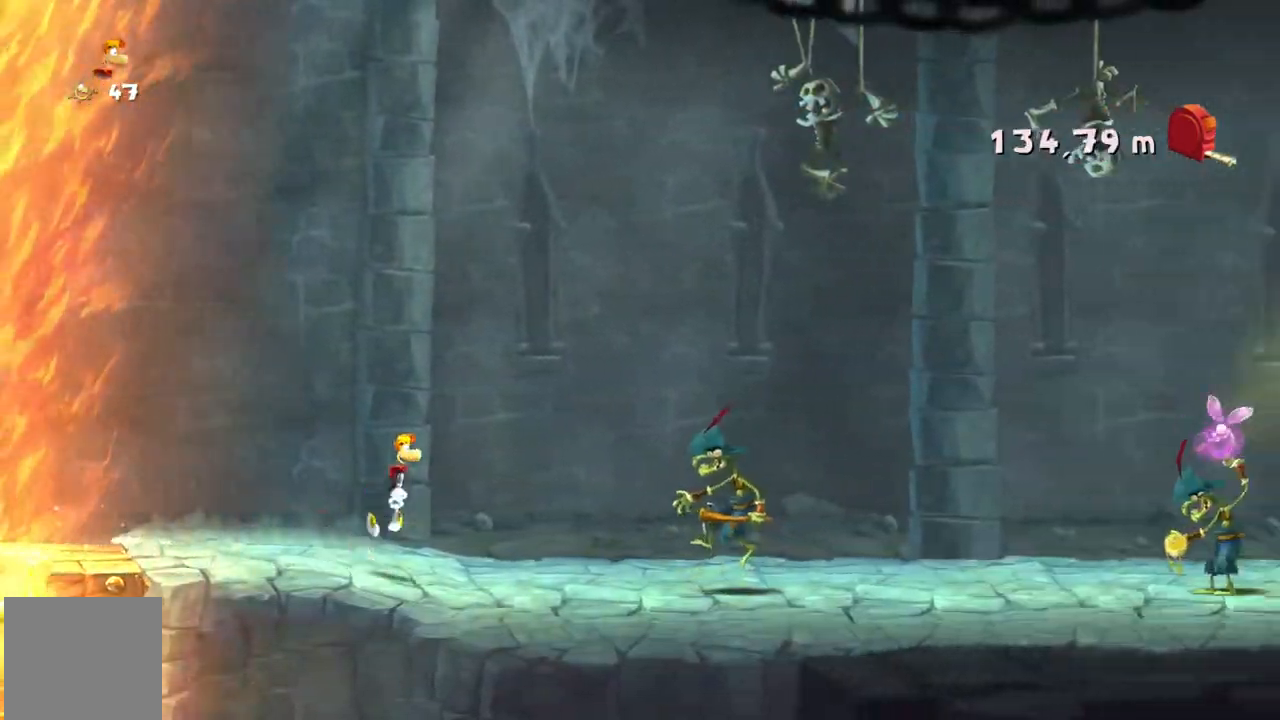
Gameplay with a controller (Xbox layout); each line is a JSON object with the inputs held at the frame after it. "events" lists button and stick changes between this image and that frame as [ms after this image, input, new state], when the widget could be followed in between. Not read: L3 R3 right_stick.
{"buttons": ["X", "R2"], "left_stick": "center", "events": [[100, "A", "up"], [166, "X", "down"]]}
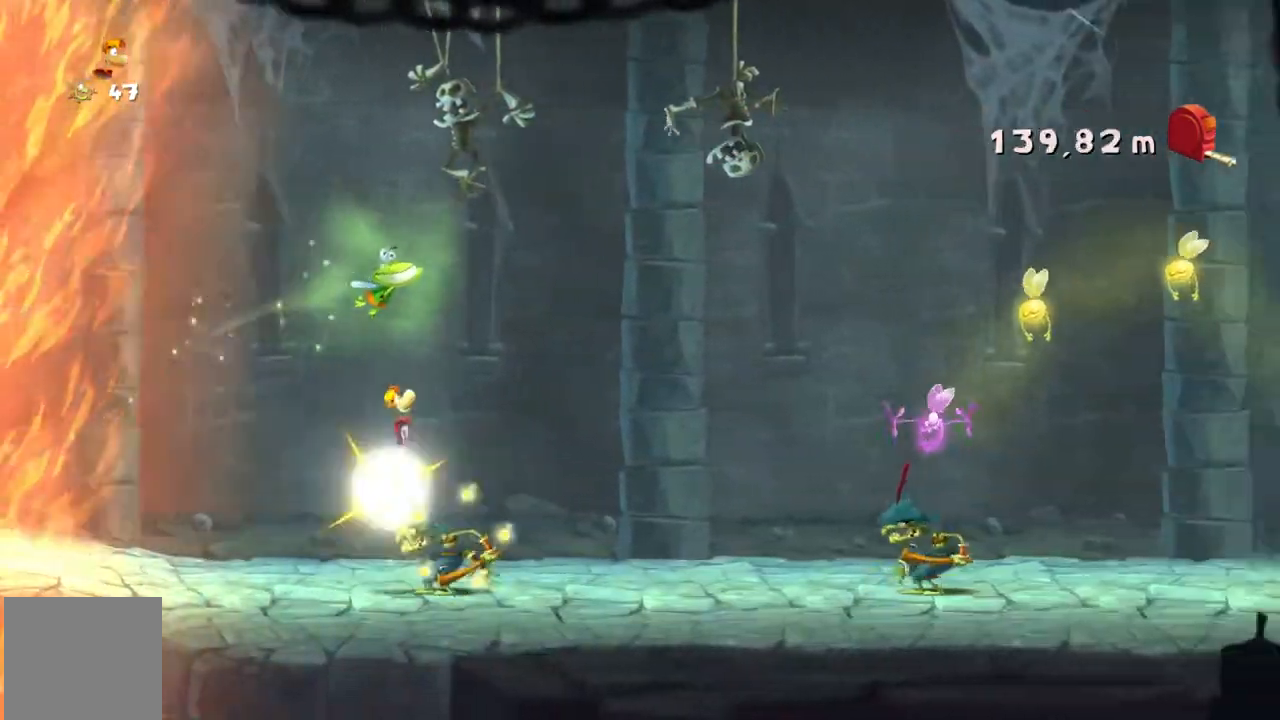
{"buttons": ["R2"], "left_stick": "center", "events": [[67, "X", "up"]]}
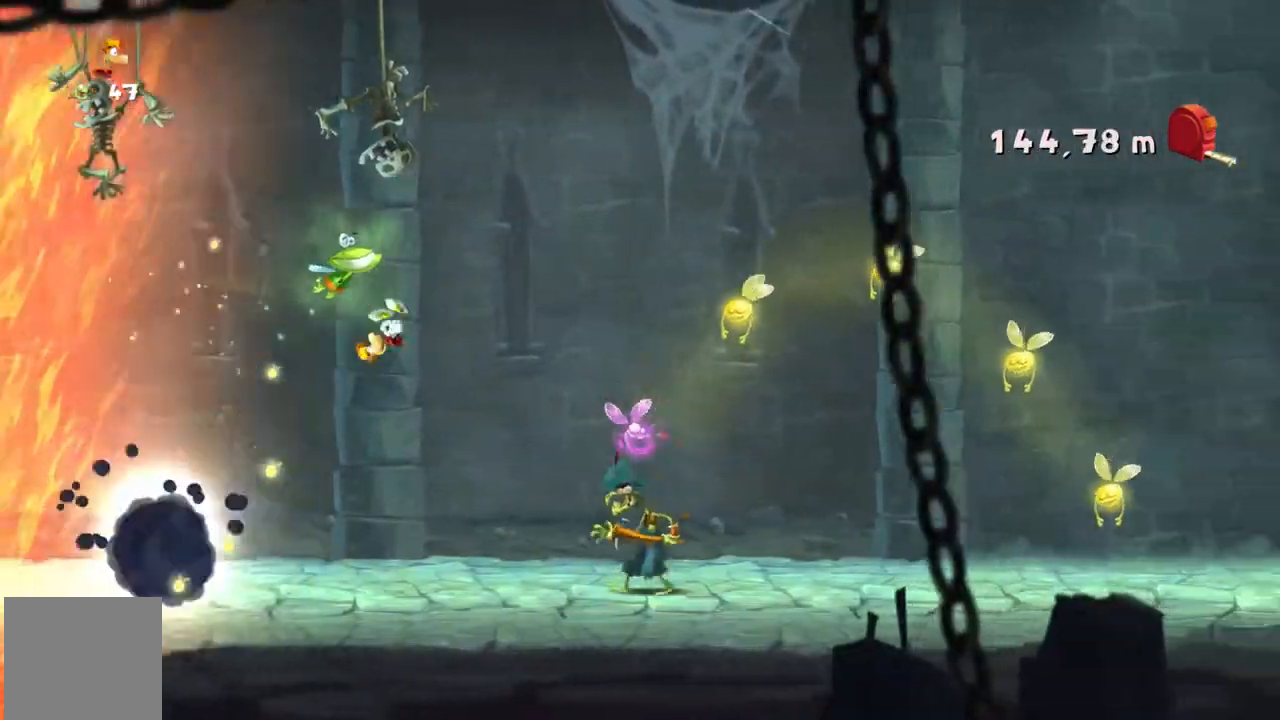
{"buttons": ["R2"], "left_stick": "center", "events": []}
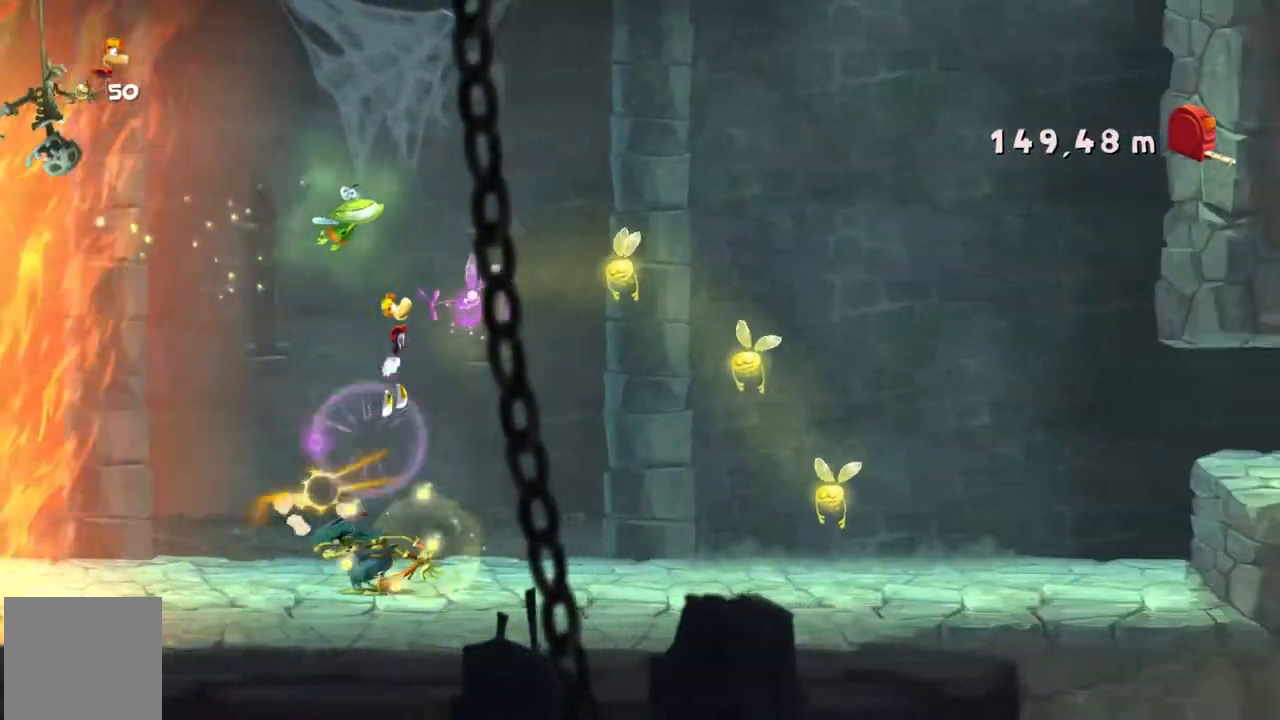
{"buttons": ["R2"], "left_stick": "center", "events": []}
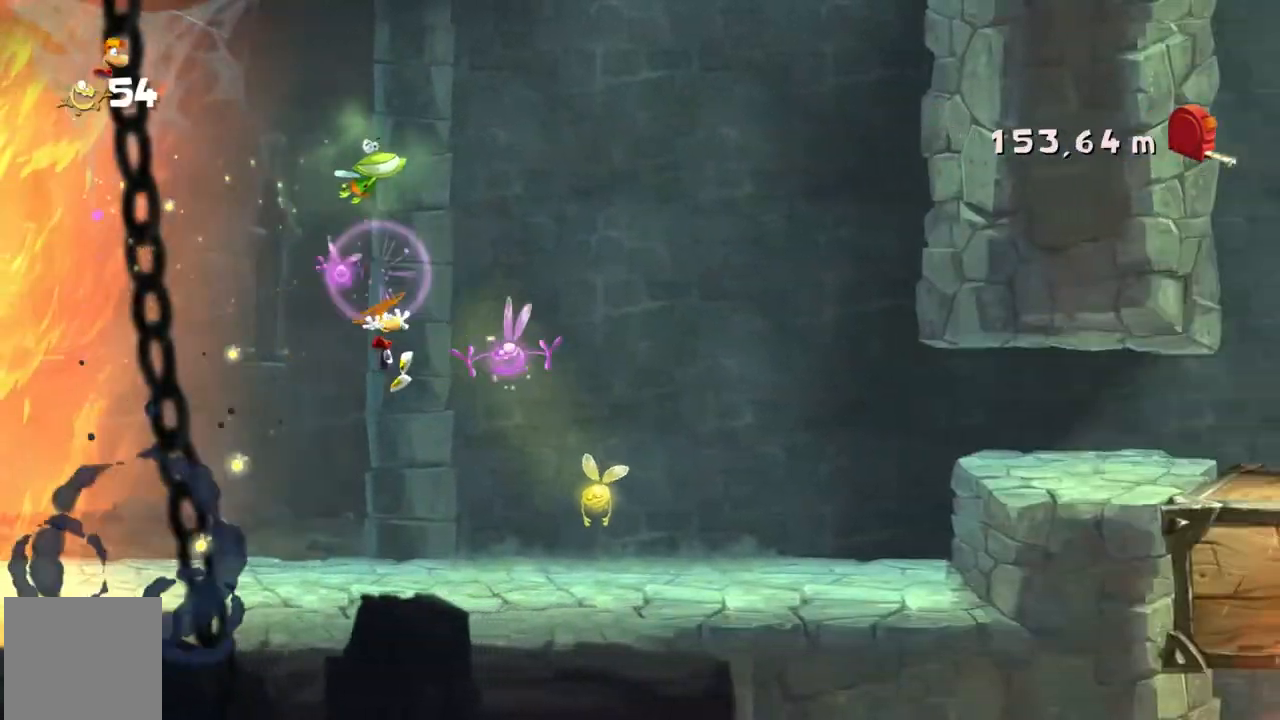
{"buttons": ["R2"], "left_stick": "center", "events": []}
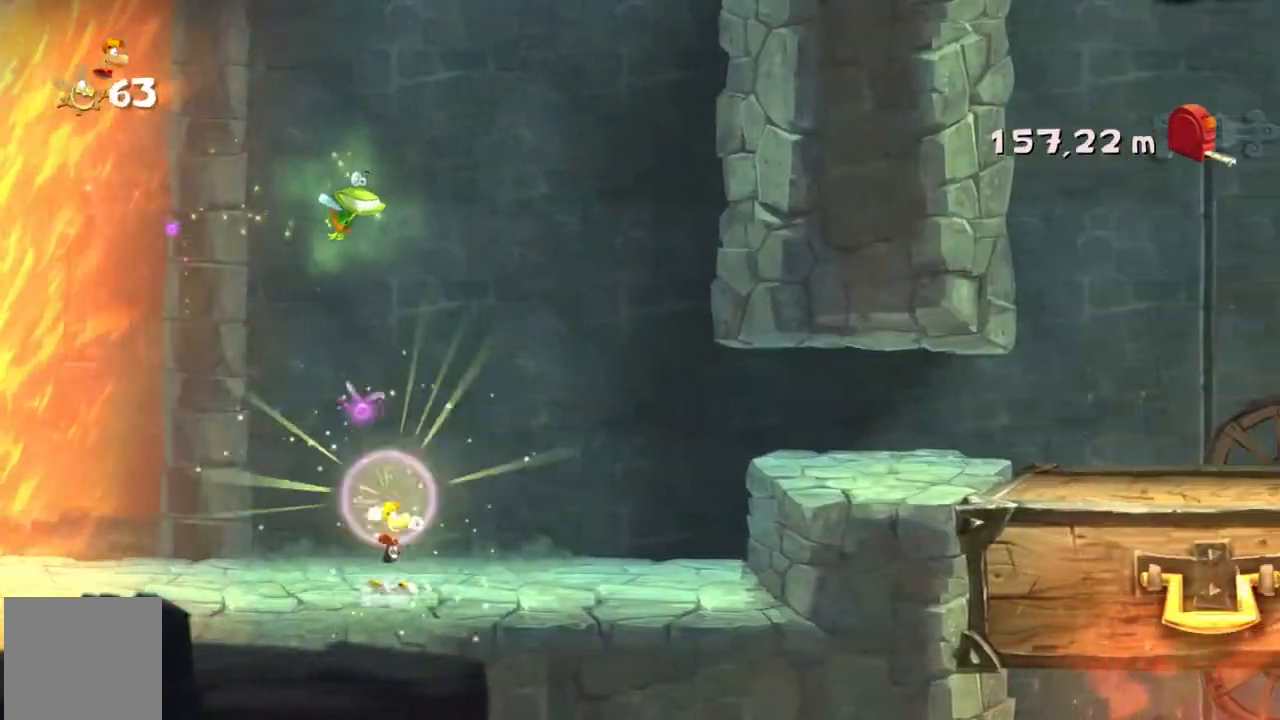
{"buttons": ["R2"], "left_stick": "center", "events": []}
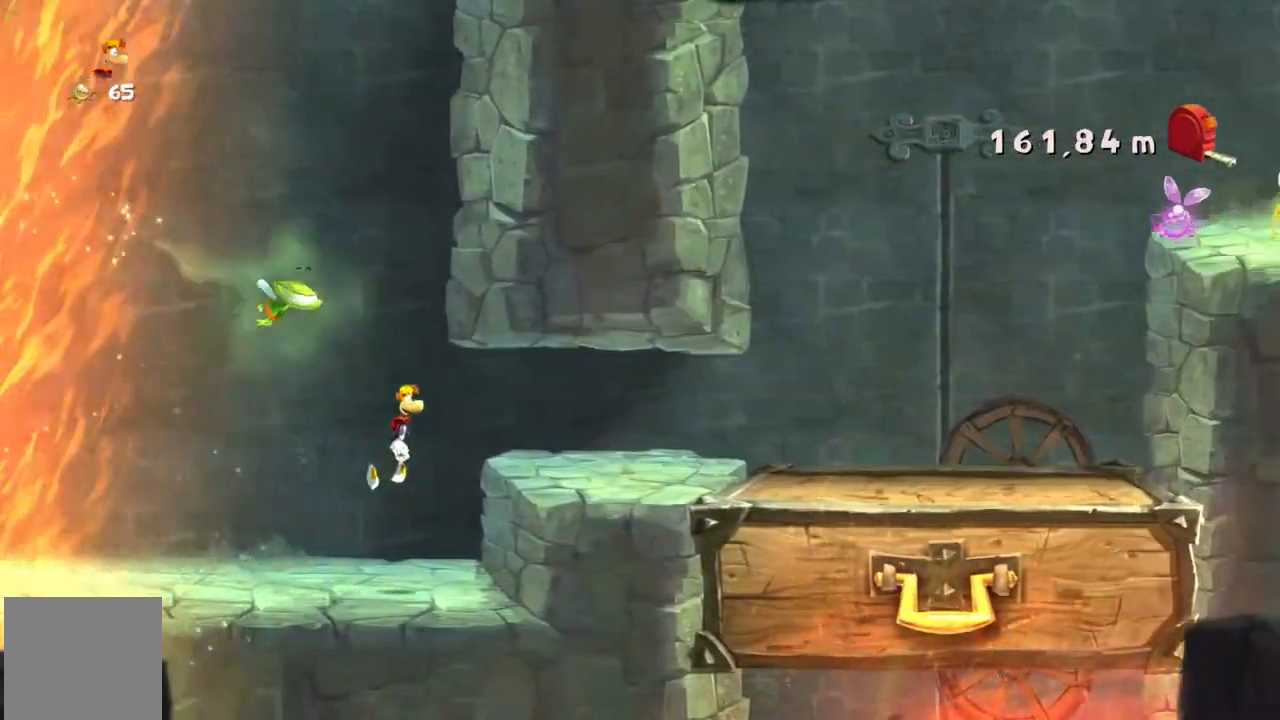
{"buttons": ["R2"], "left_stick": "center", "events": []}
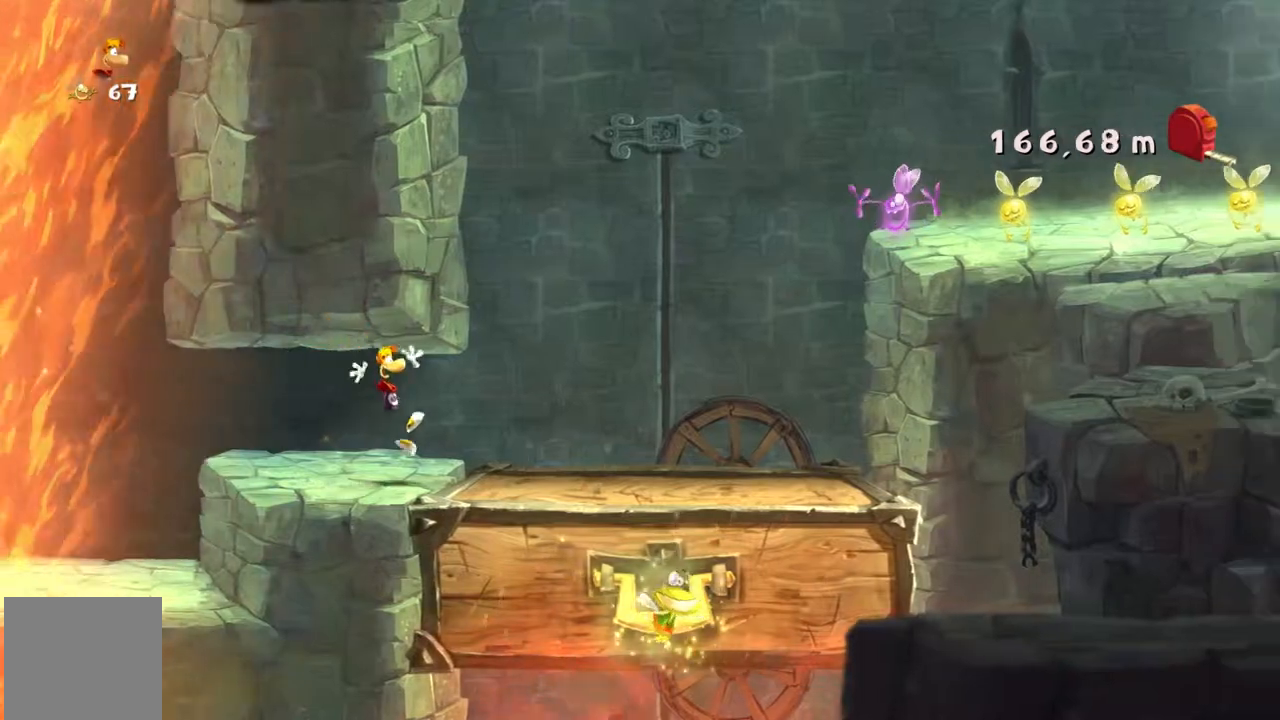
{"buttons": ["R2"], "left_stick": "center", "events": []}
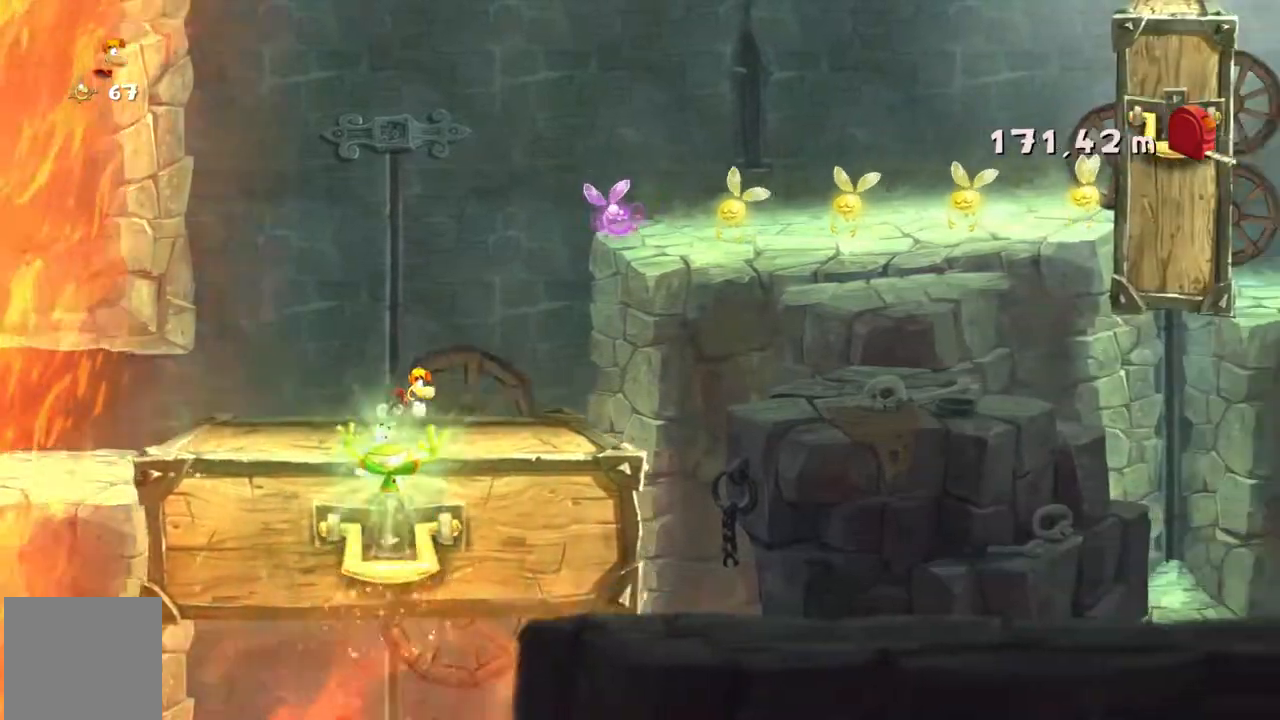
{"buttons": ["R2"], "left_stick": "center", "events": []}
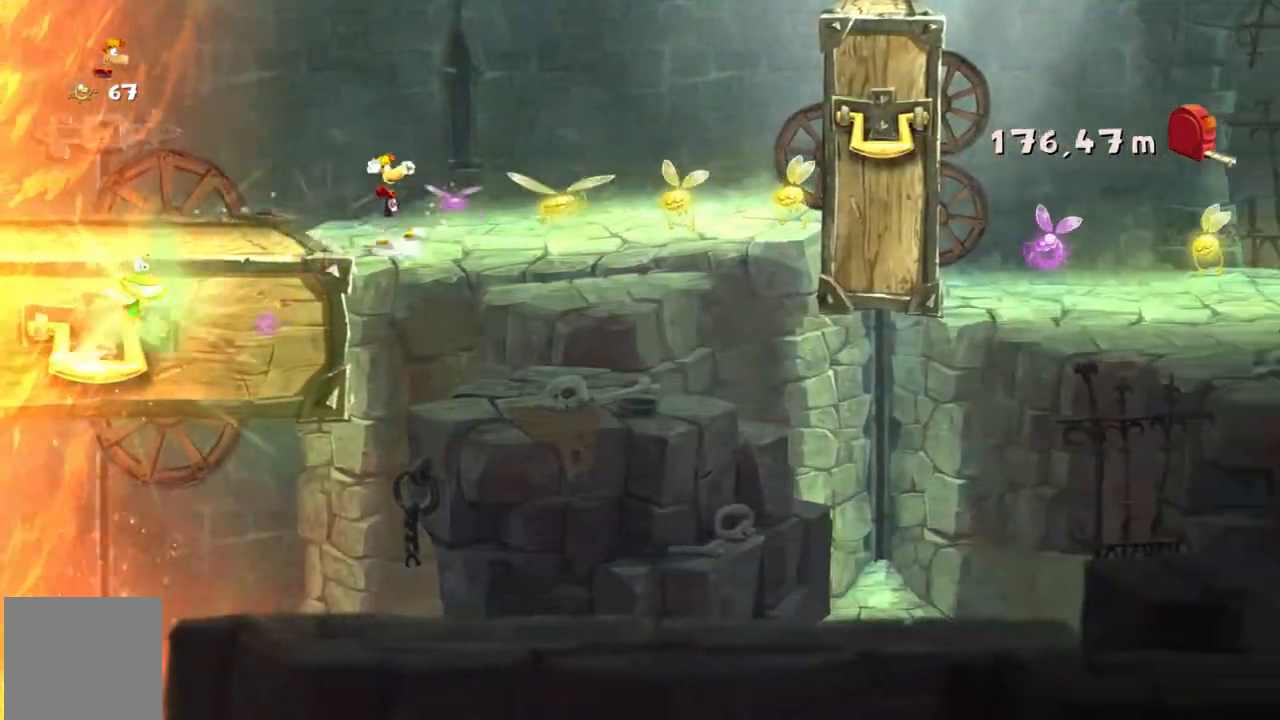
{"buttons": ["R2"], "left_stick": "center", "events": []}
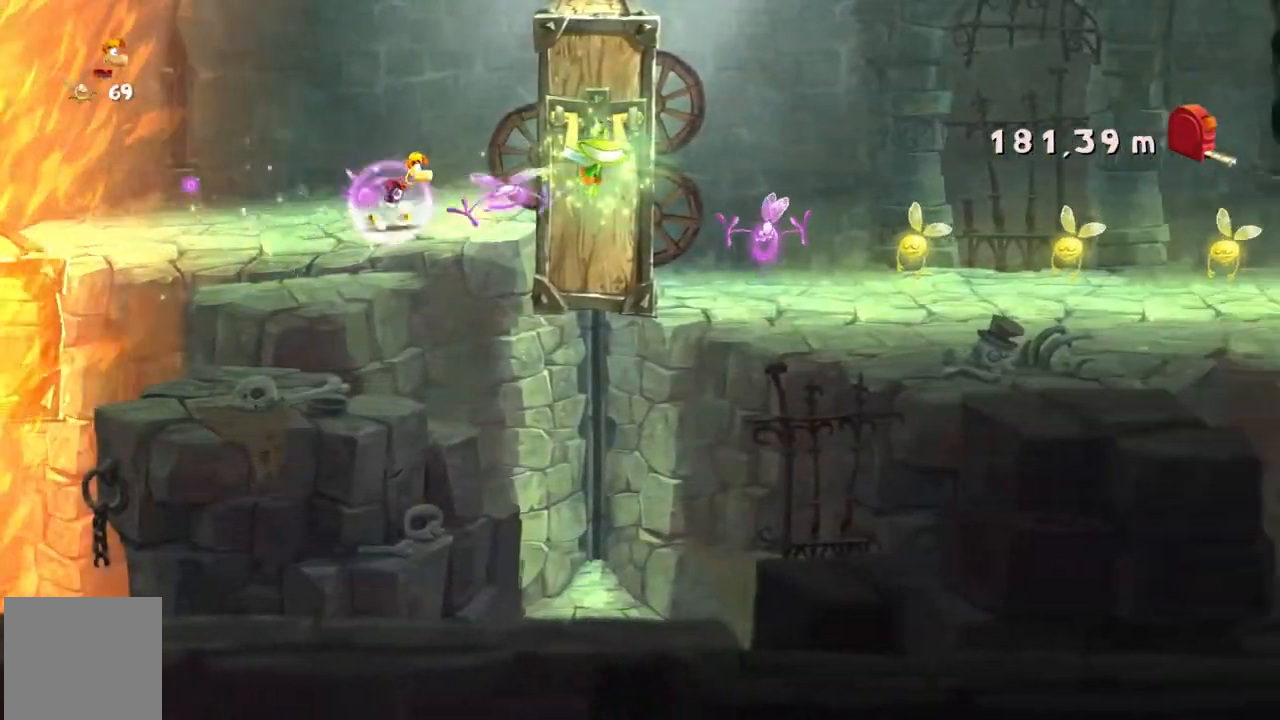
{"buttons": ["R2"], "left_stick": "center", "events": []}
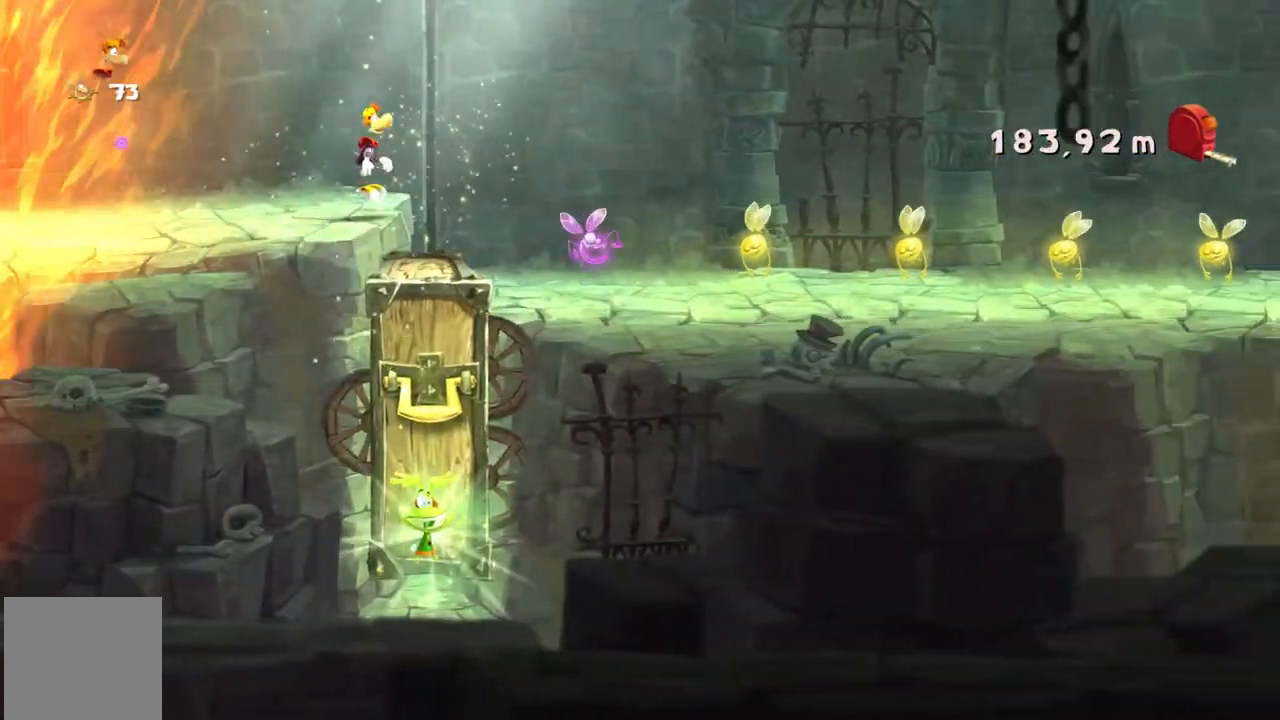
{"buttons": ["R2"], "left_stick": "center", "events": []}
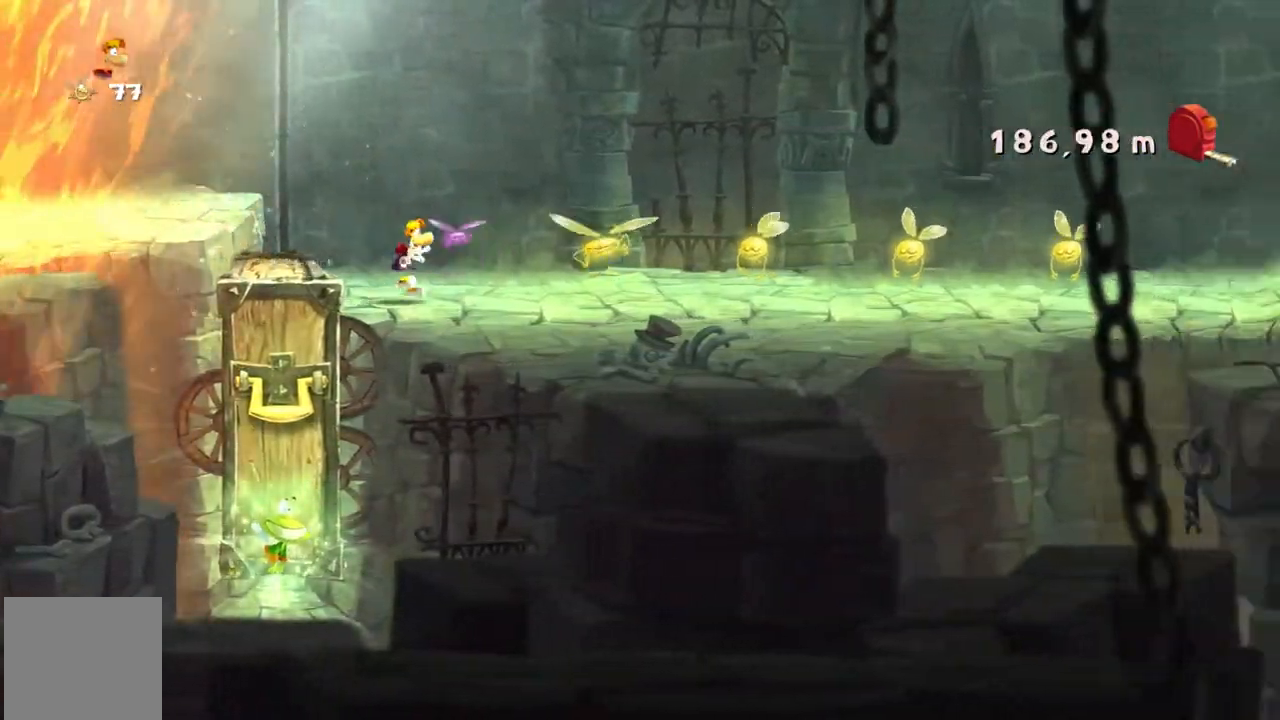
{"buttons": ["R2"], "left_stick": "center"}
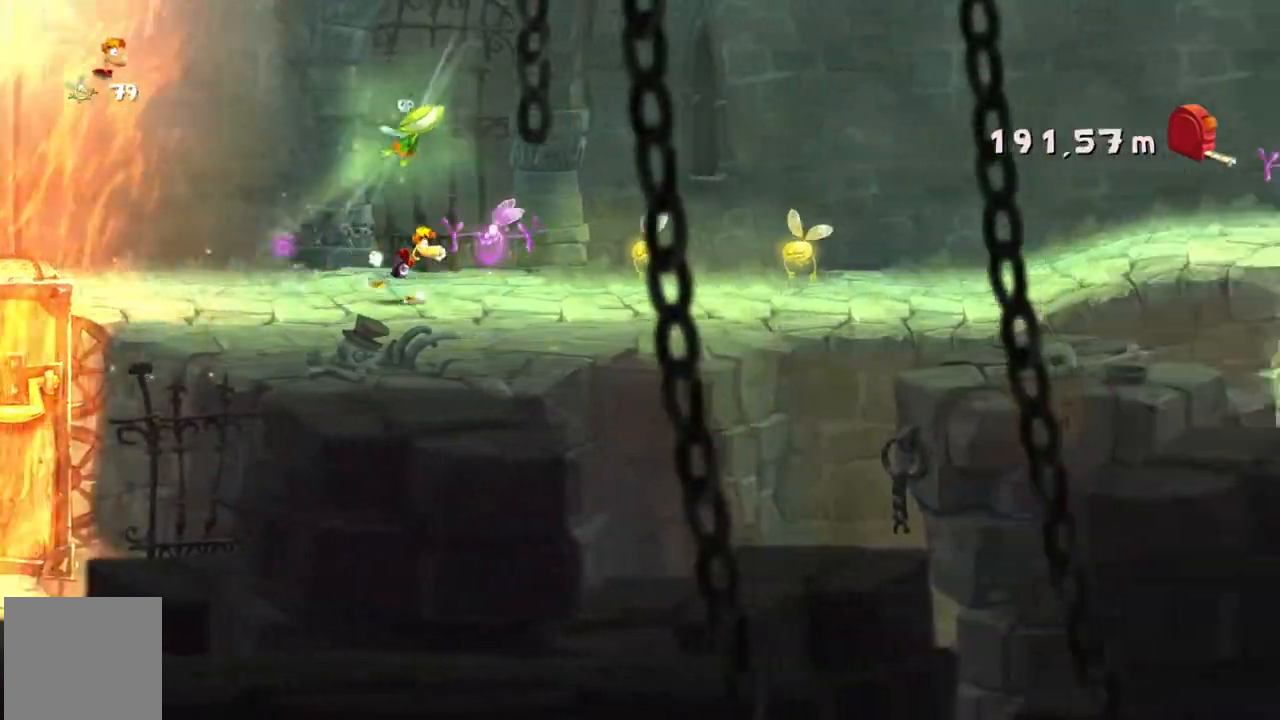
{"buttons": ["R2"], "left_stick": "center", "events": []}
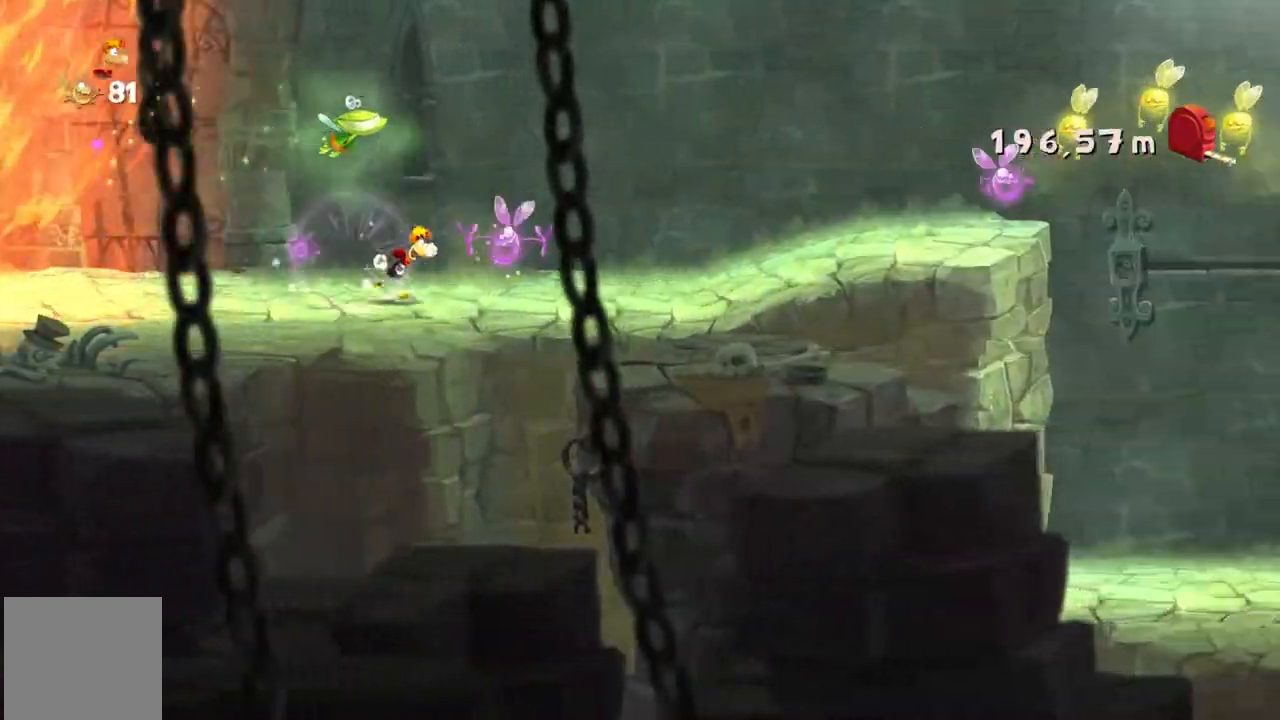
{"buttons": ["R2"], "left_stick": "center", "events": []}
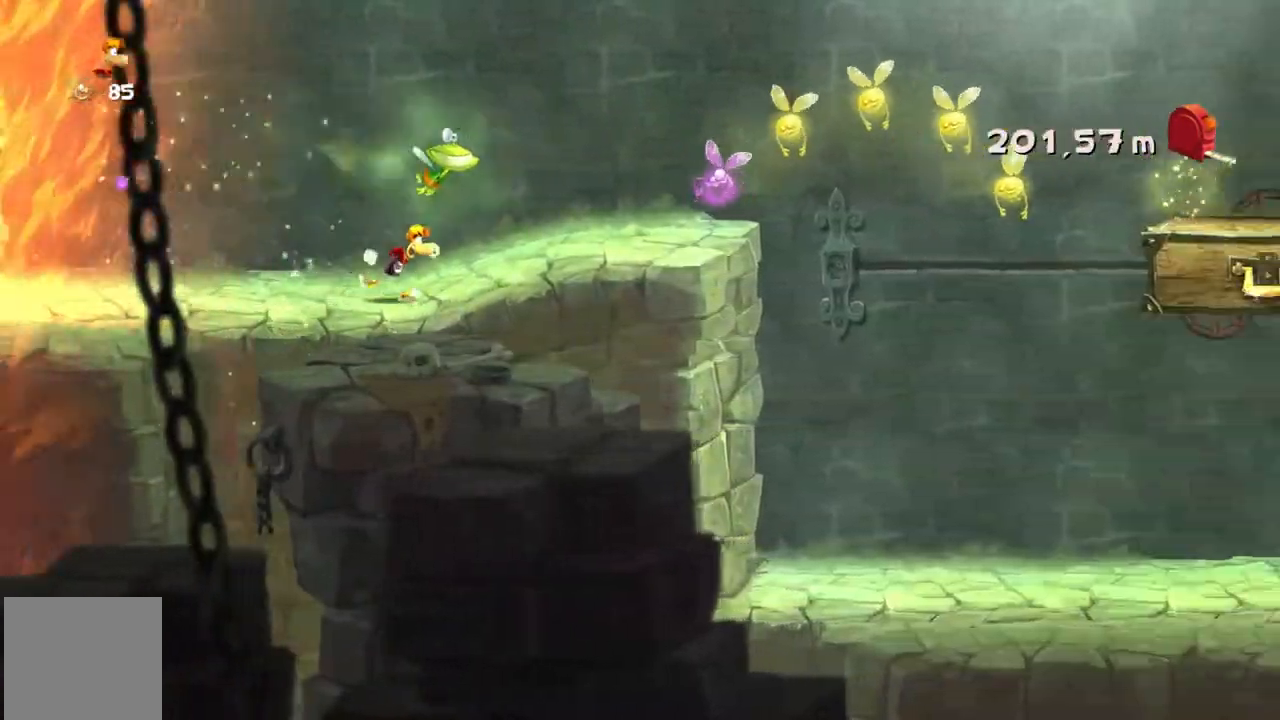
{"buttons": ["R2"], "left_stick": "center", "events": []}
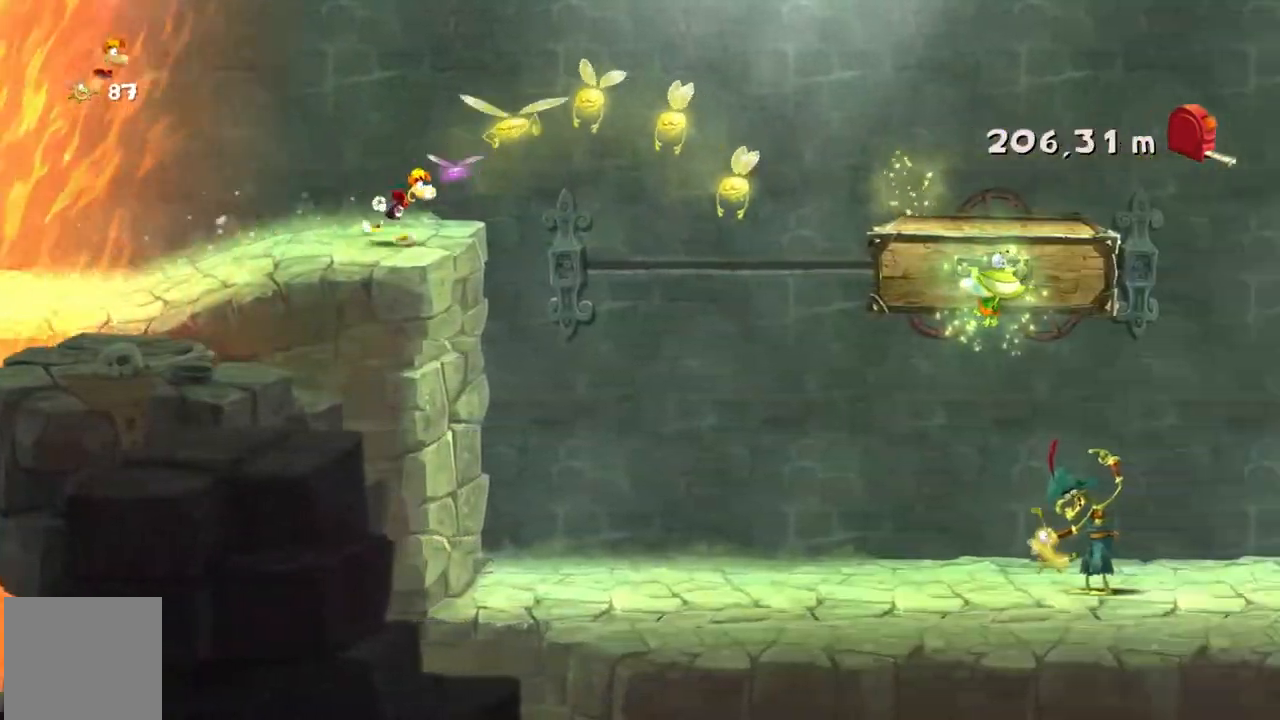
{"buttons": ["R2"], "left_stick": "center", "events": [[166, "A", "down"], [267, "A", "up"]]}
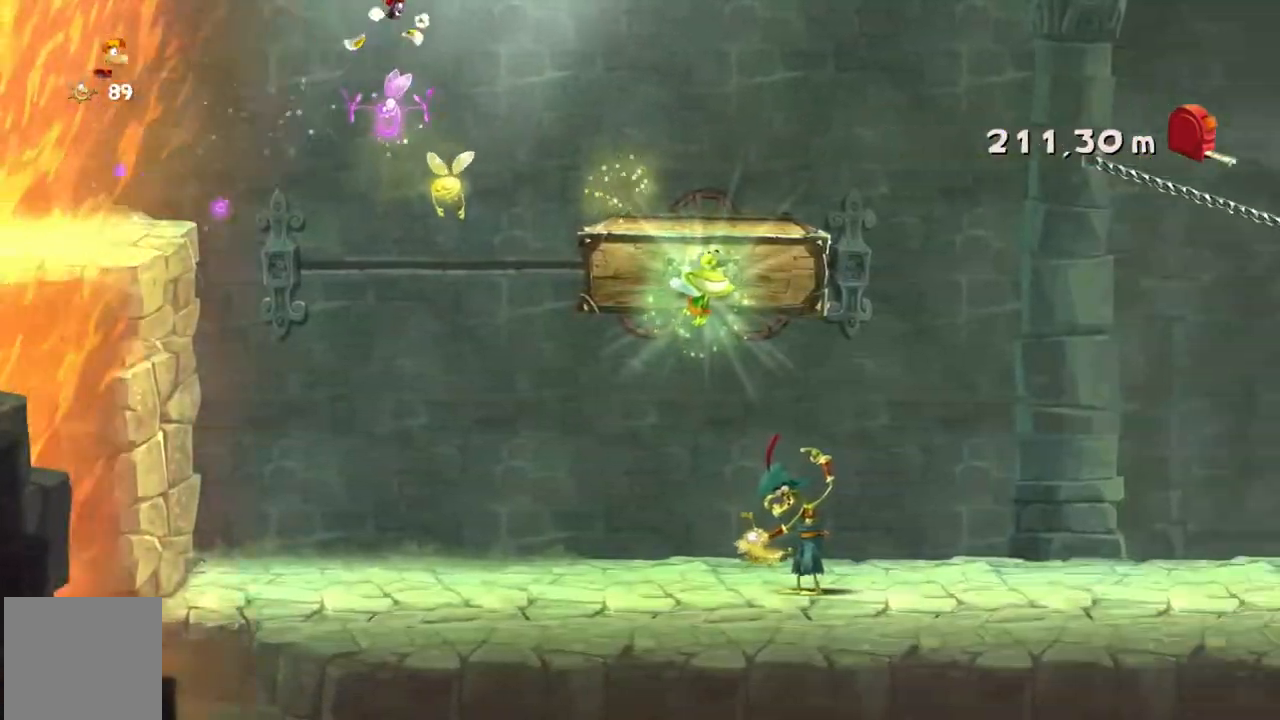
{"buttons": ["R2"], "left_stick": "center", "events": []}
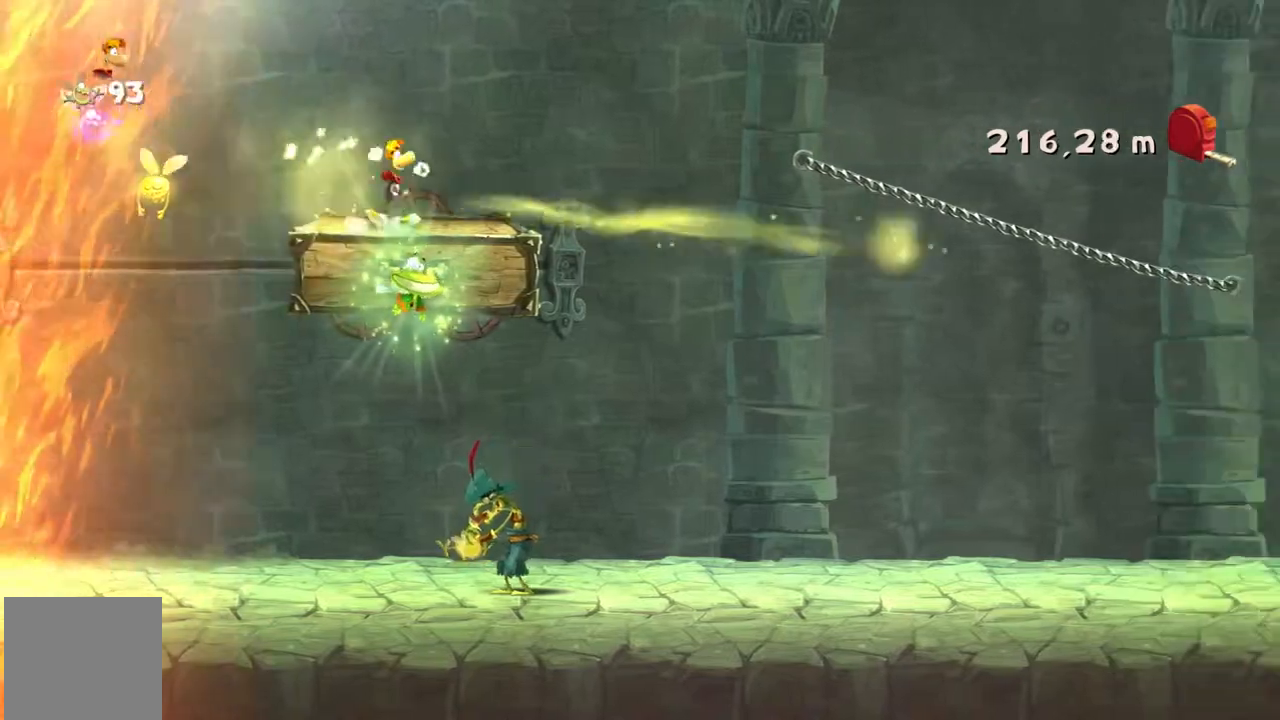
{"buttons": ["R2"], "left_stick": "center", "events": []}
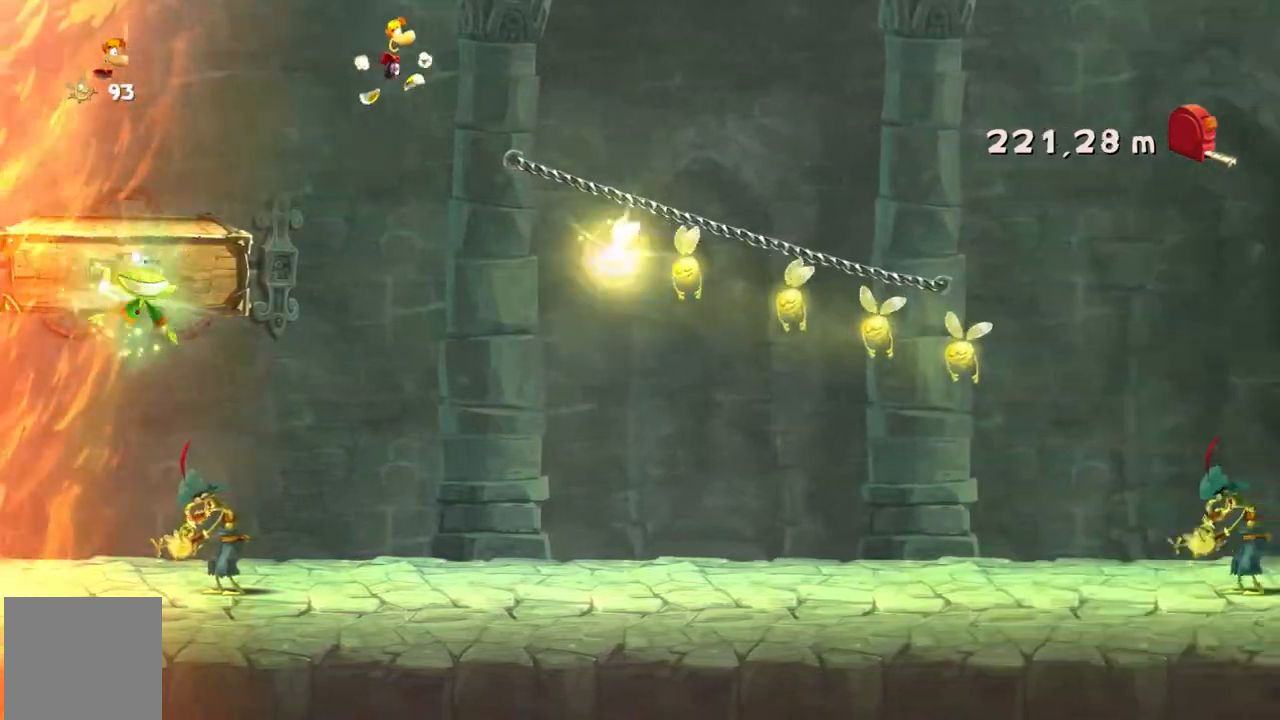
{"buttons": ["R2"], "left_stick": "center", "events": []}
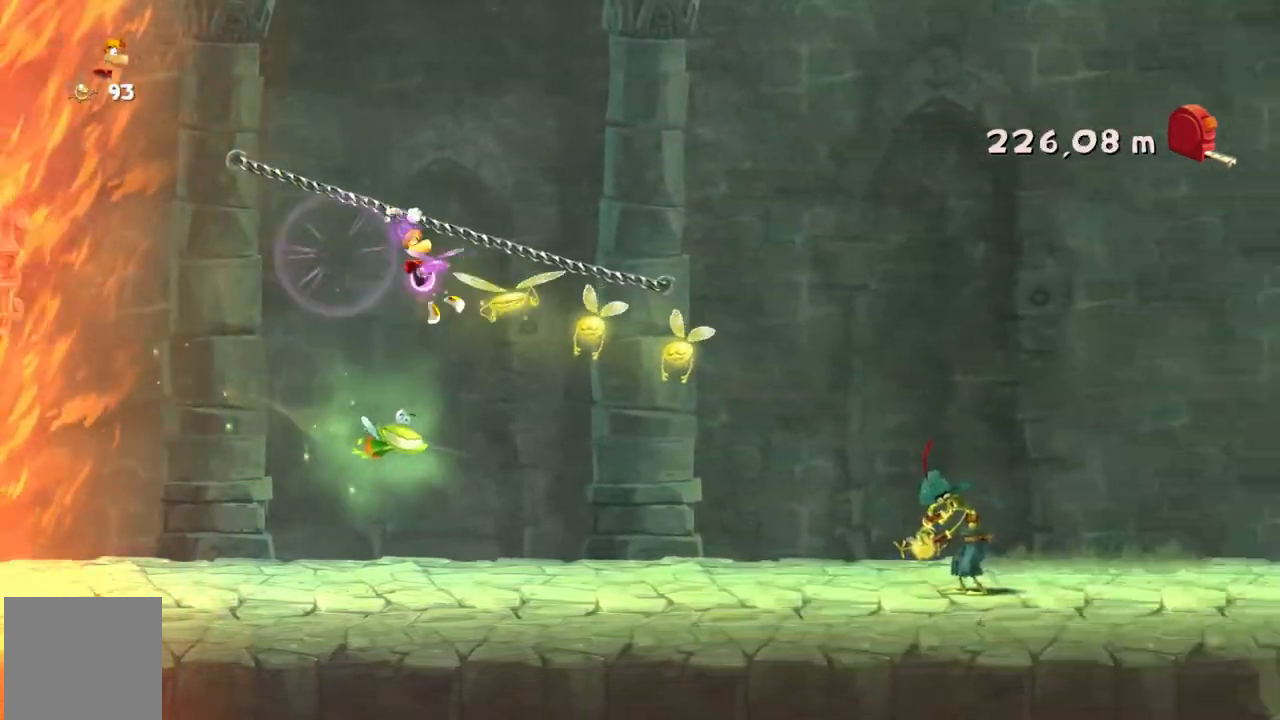
{"buttons": ["A", "R2"], "left_stick": "center", "events": [[467, "A", "down"]]}
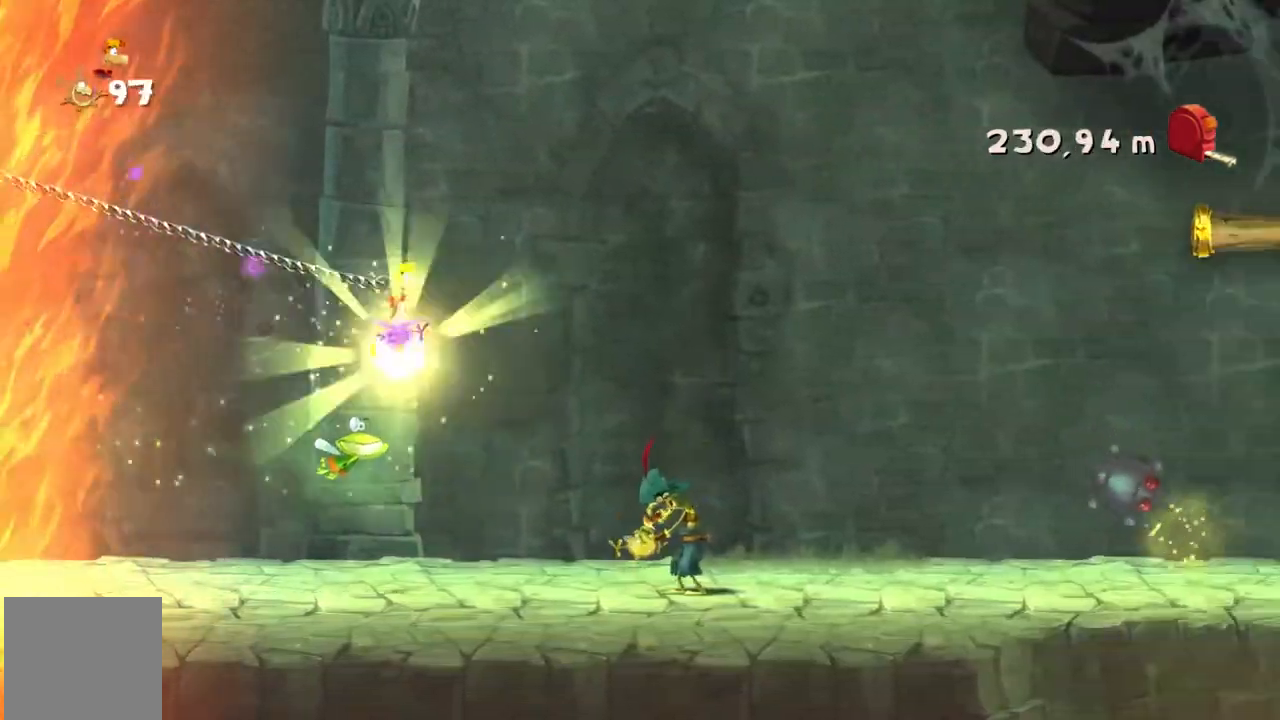
{"buttons": ["R2"], "left_stick": "center", "events": [[134, "A", "up"]]}
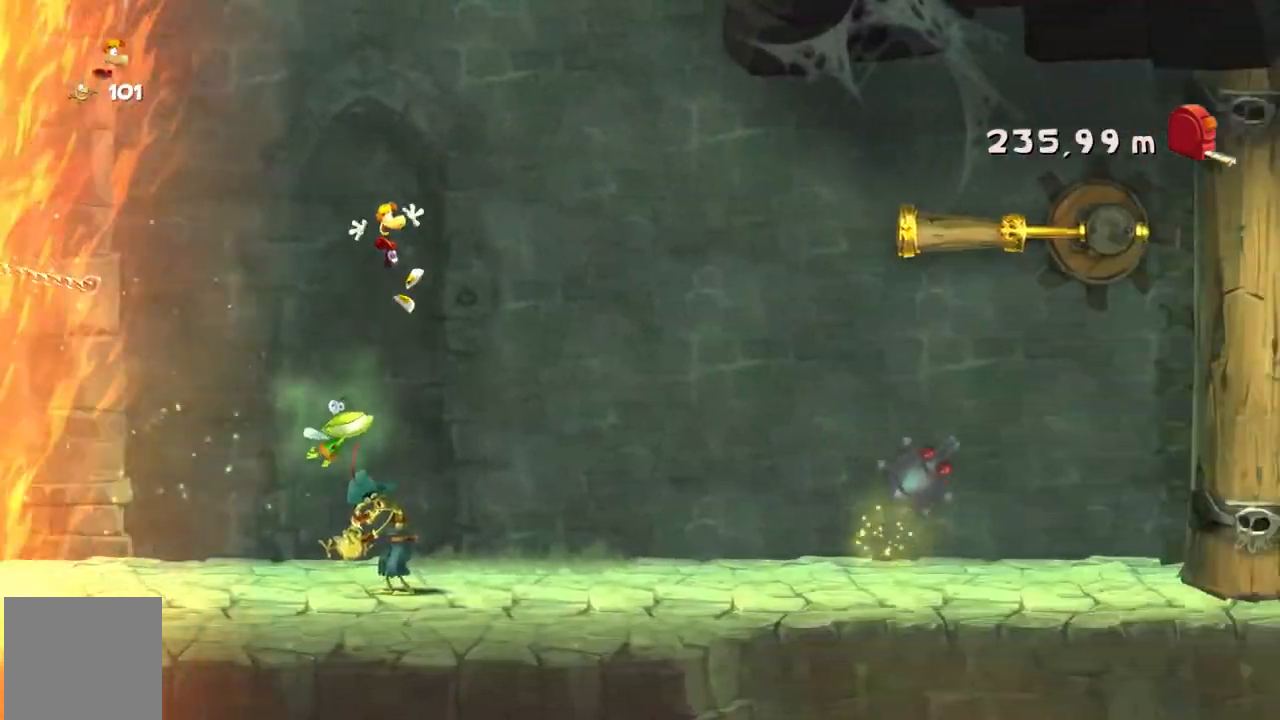
{"buttons": ["R2"], "left_stick": "center", "events": []}
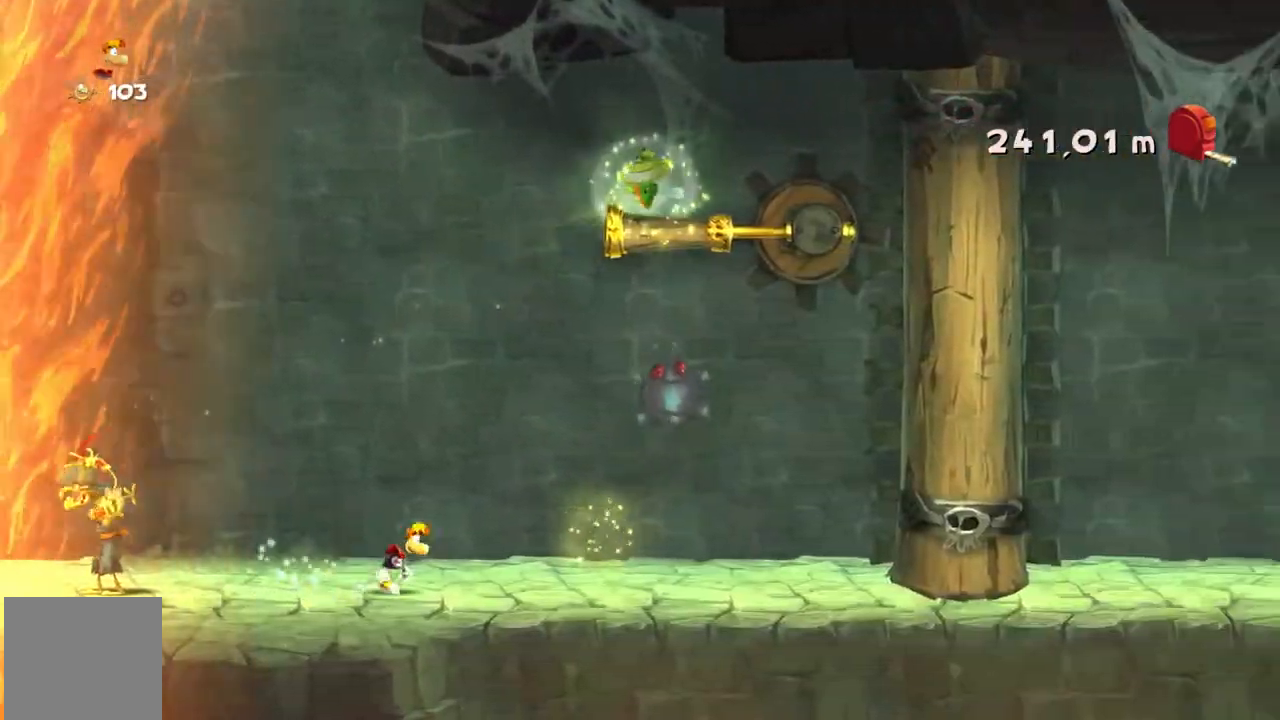
{"buttons": ["R2"], "left_stick": "center", "events": []}
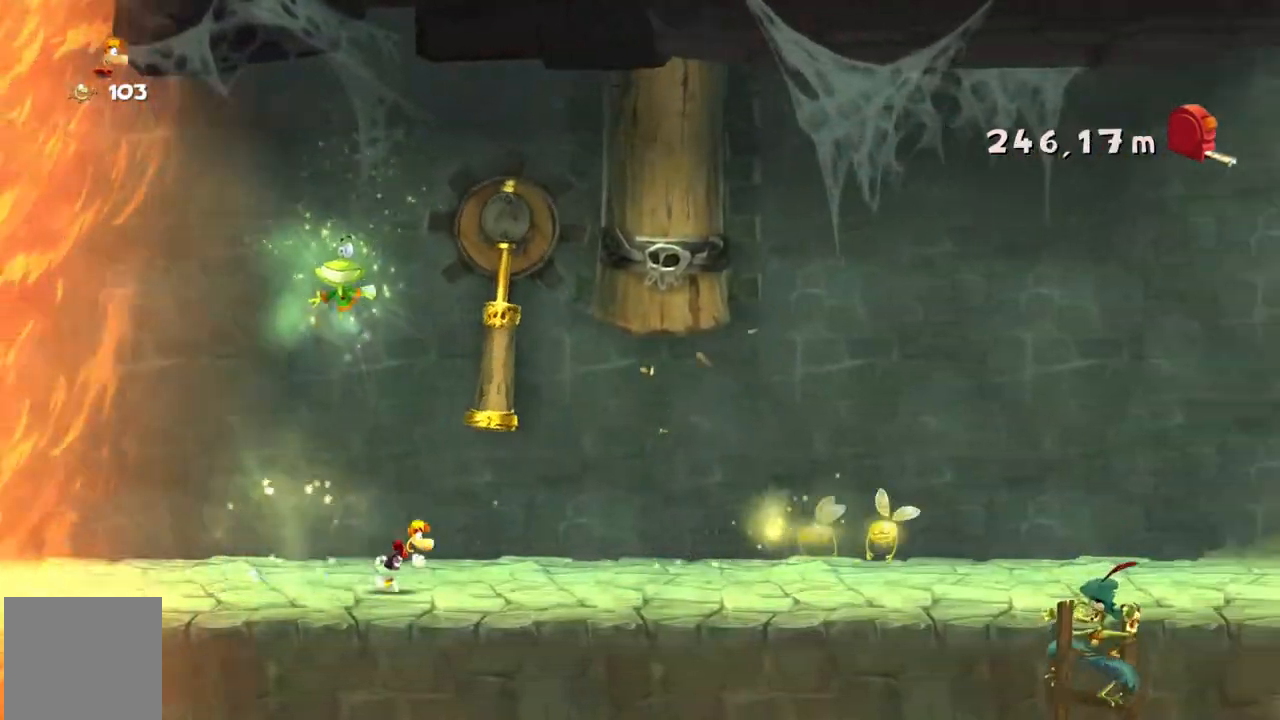
{"buttons": ["R2"], "left_stick": "center", "events": []}
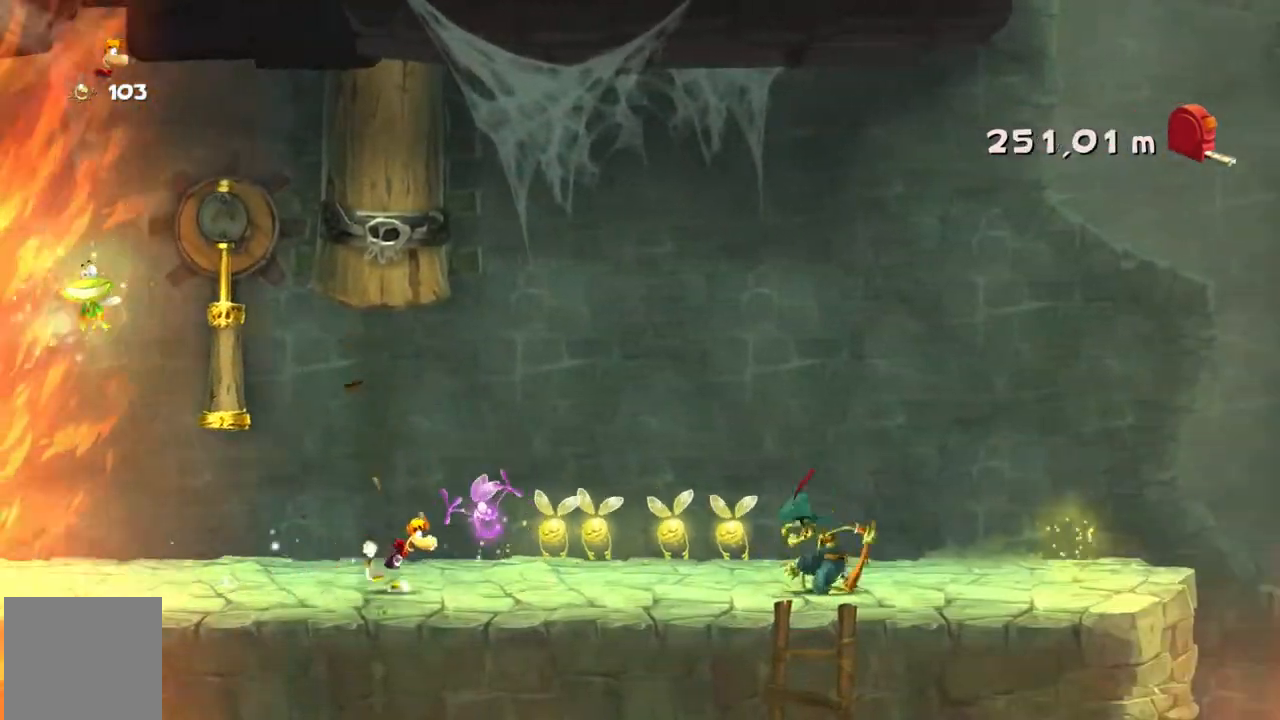
{"buttons": ["R2"], "left_stick": "center", "events": []}
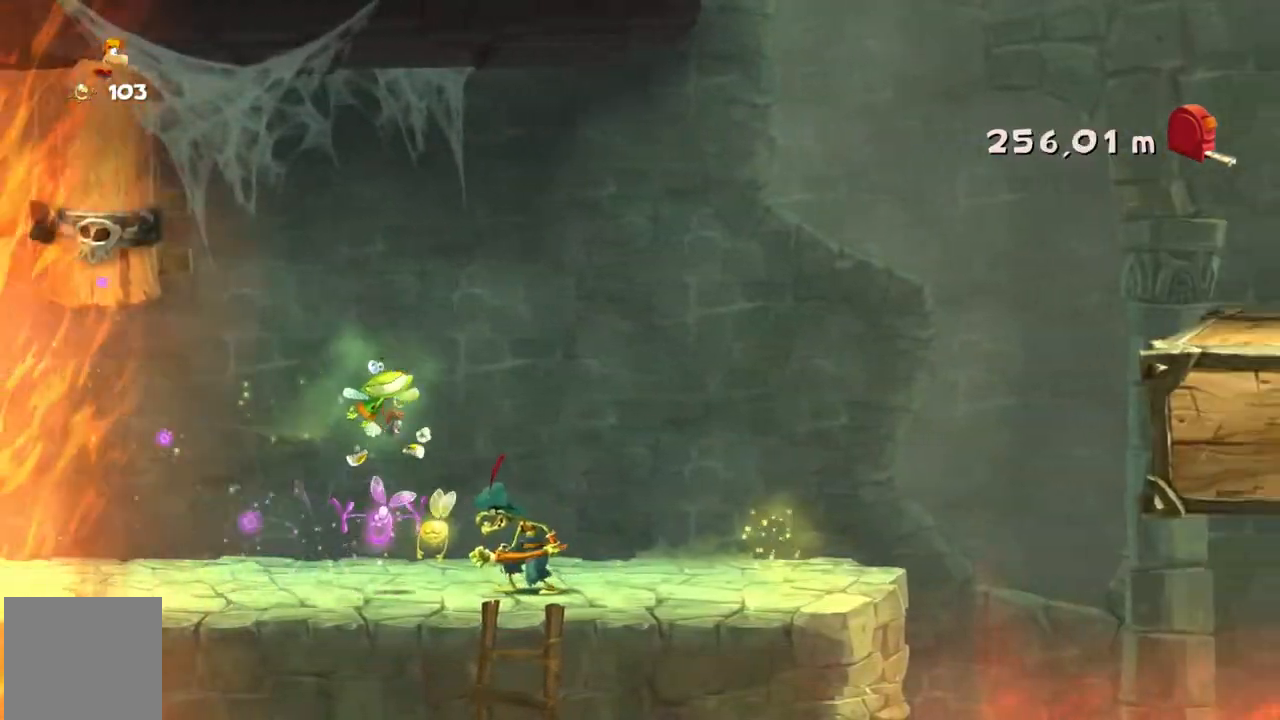
{"buttons": ["R2"], "left_stick": "center", "events": []}
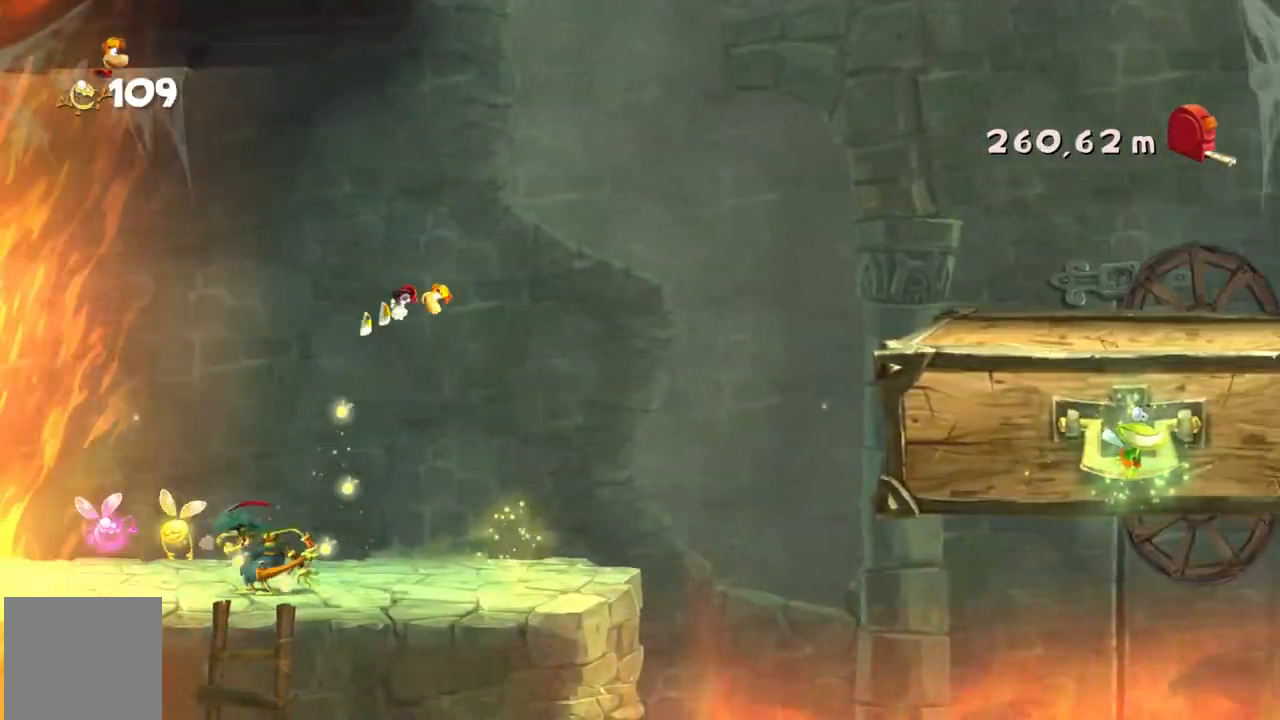
{"buttons": ["R2"], "left_stick": "center", "events": []}
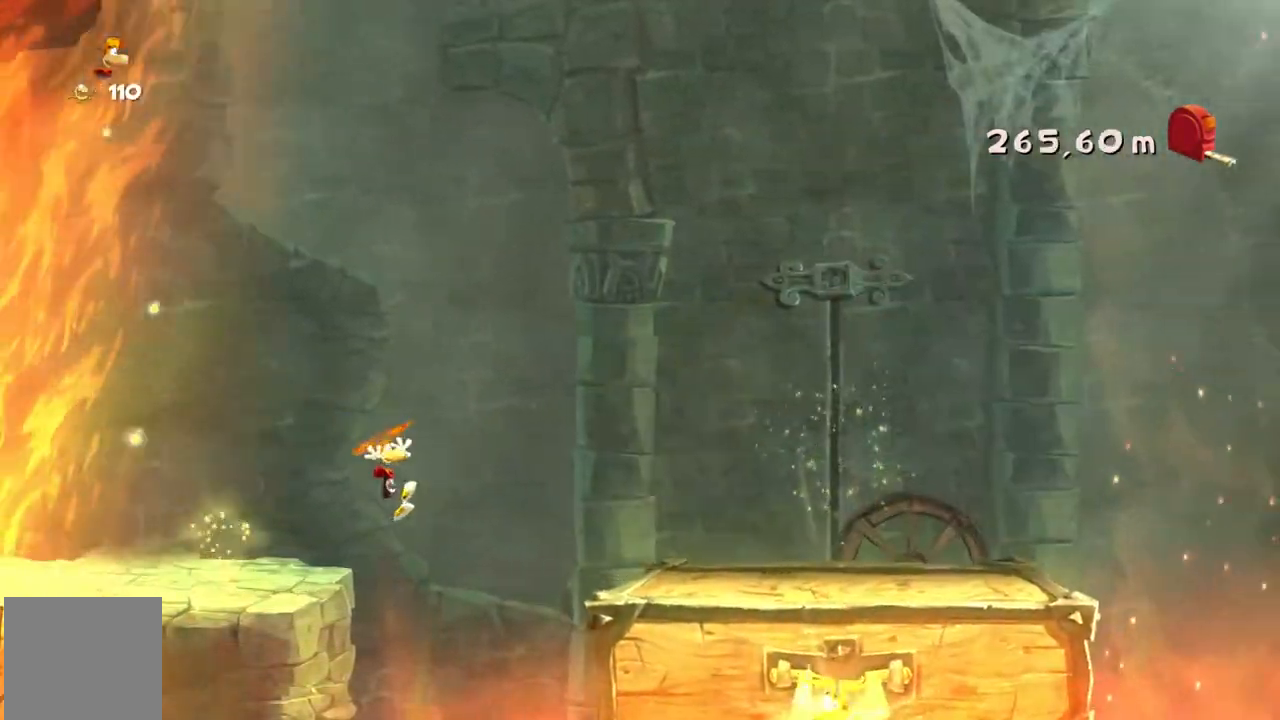
{"buttons": ["A", "X", "R2"], "left_stick": "center"}